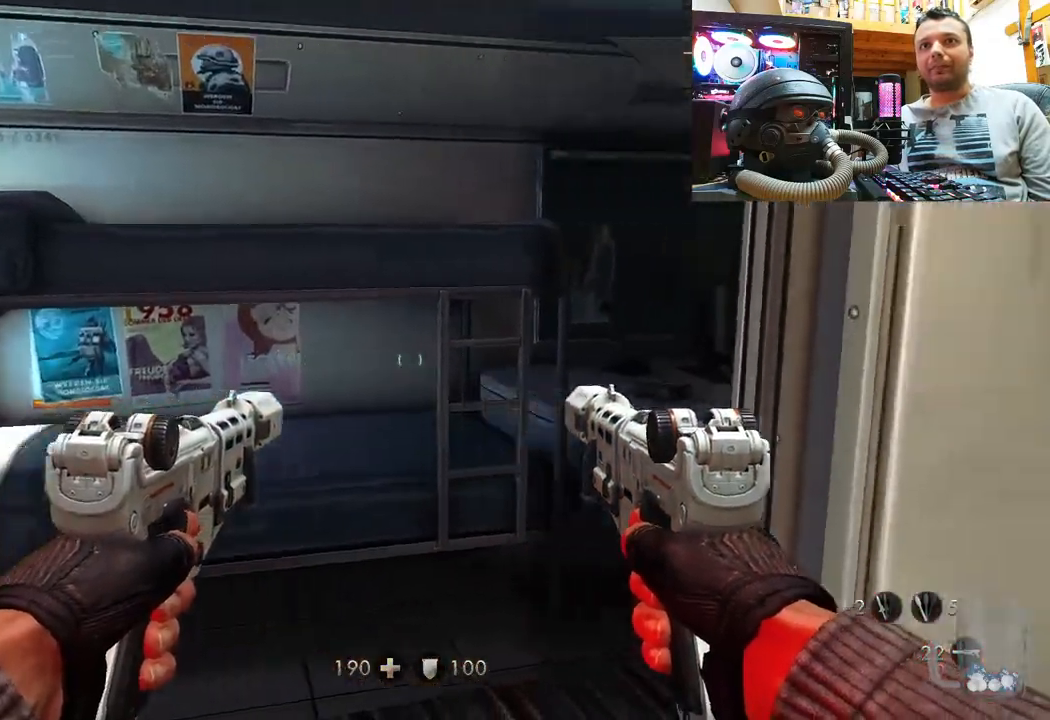
Gameplay with a controller (PlayStation layout); each line is a JSON object with the inputs held at the frame after it. "events" lists button and stick changes between this image and that frame as [ms after this image, input, new state], when the widget could be followed in between. Not read: R1.
{"buttons": [], "left_stick": "center", "right_stick": "center", "events": [[317, "right_stick", "center"], [383, "left_stick", "center"]]}
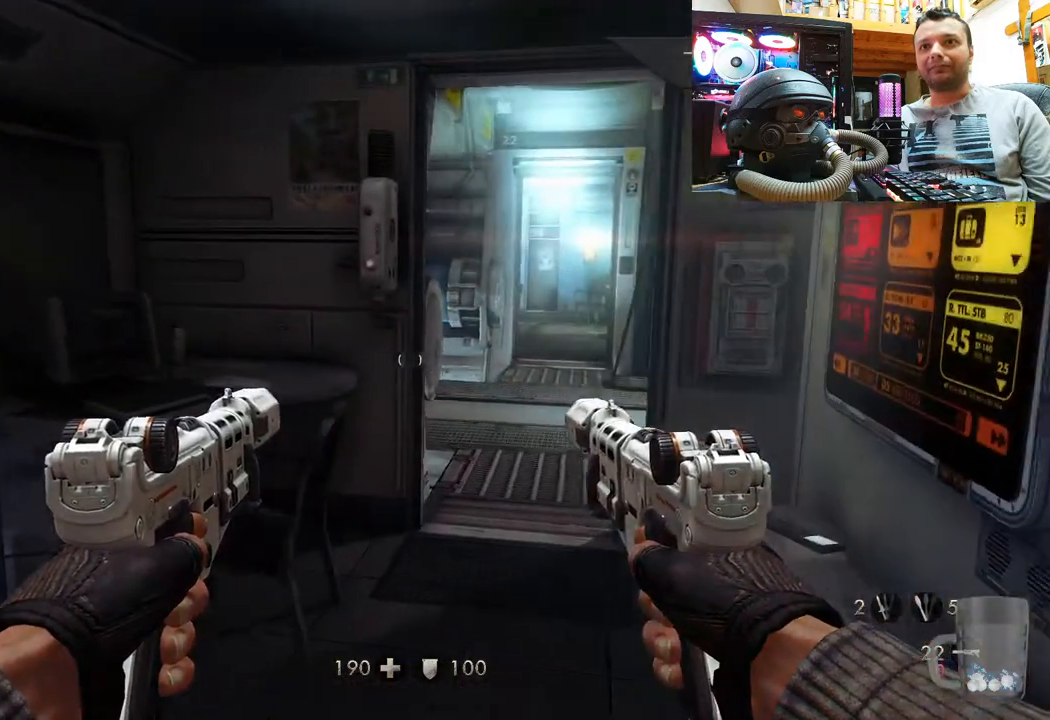
{"buttons": [], "left_stick": "center", "right_stick": "right", "events": [[283, "right_stick", "right"]]}
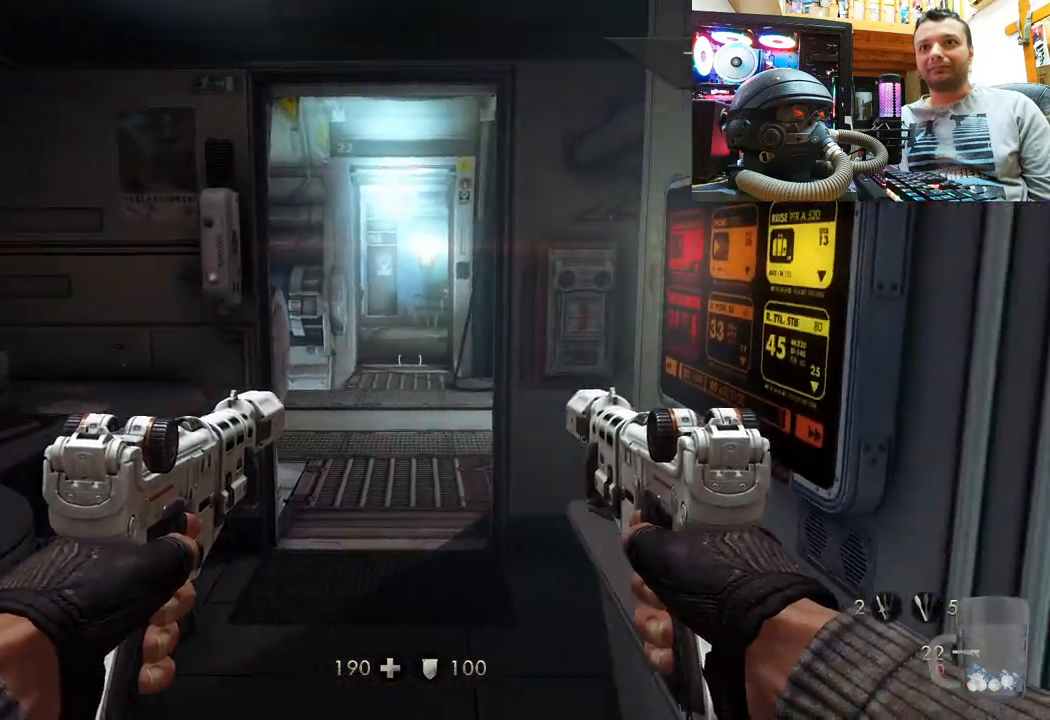
{"buttons": [], "left_stick": "up-right", "right_stick": "up-left", "events": [[200, "left_stick", "right"], [250, "right_stick", "up"], [267, "left_stick", "up-right"], [317, "right_stick", "up-left"]]}
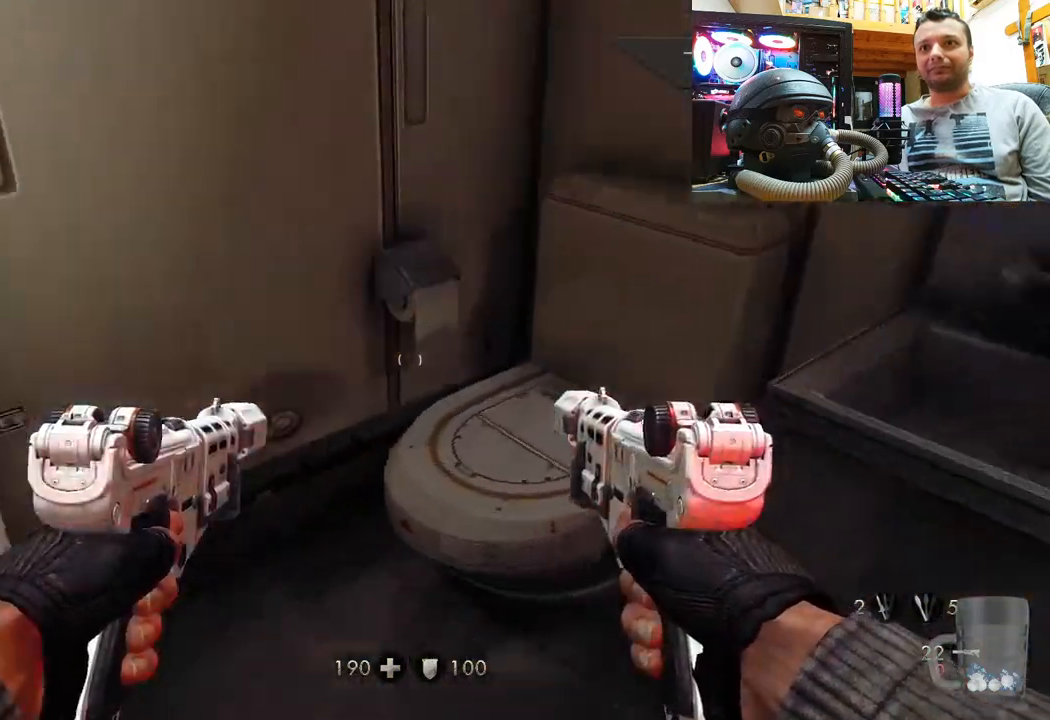
{"buttons": [], "left_stick": "up", "right_stick": "right", "events": [[117, "left_stick", "center"], [333, "right_stick", "right"], [367, "left_stick", "up"]]}
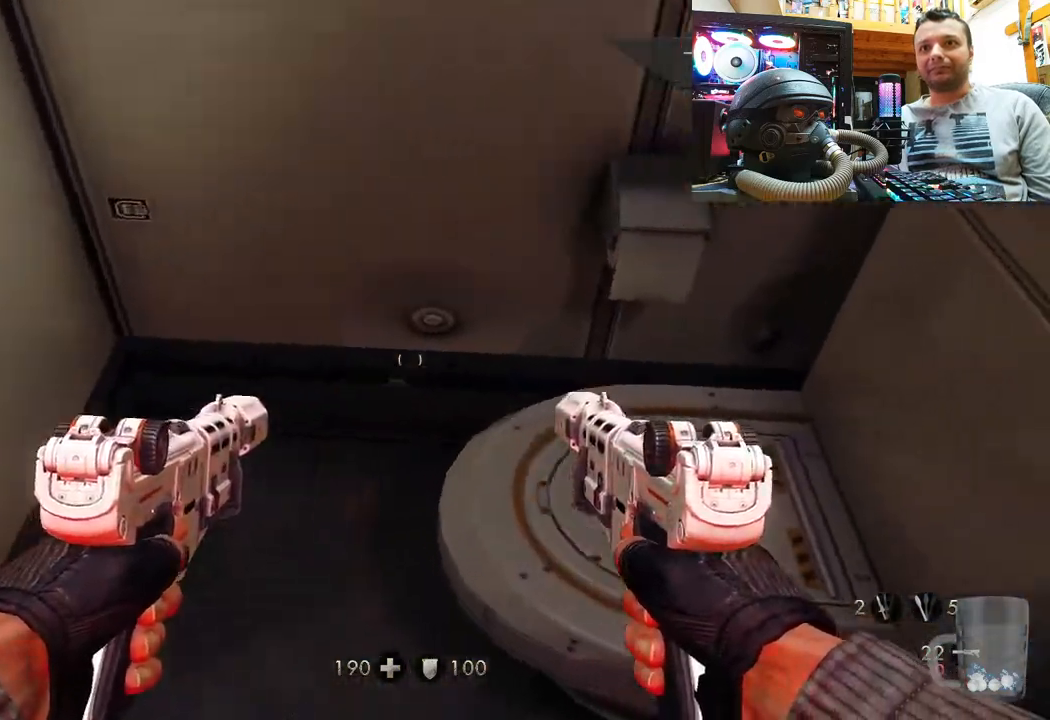
{"buttons": [], "left_stick": "down-left", "right_stick": "down-right", "events": [[17, "left_stick", "center"], [150, "right_stick", "down-right"], [400, "left_stick", "down-left"]]}
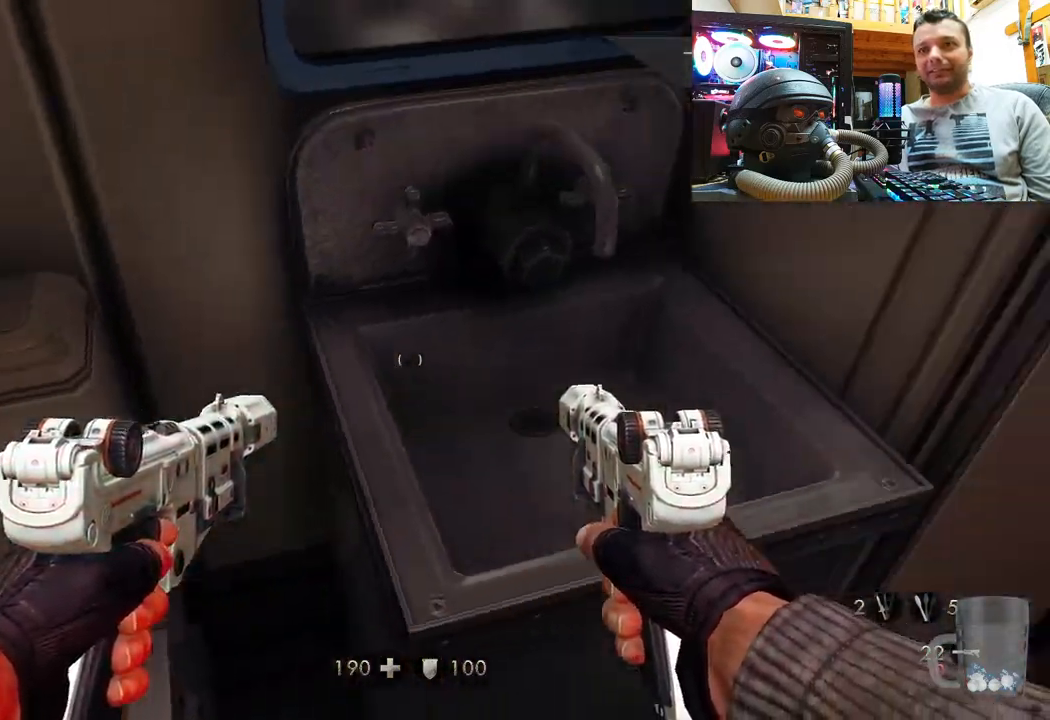
{"buttons": [], "left_stick": "center", "right_stick": "down", "events": [[150, "left_stick", "center"], [333, "right_stick", "down"]]}
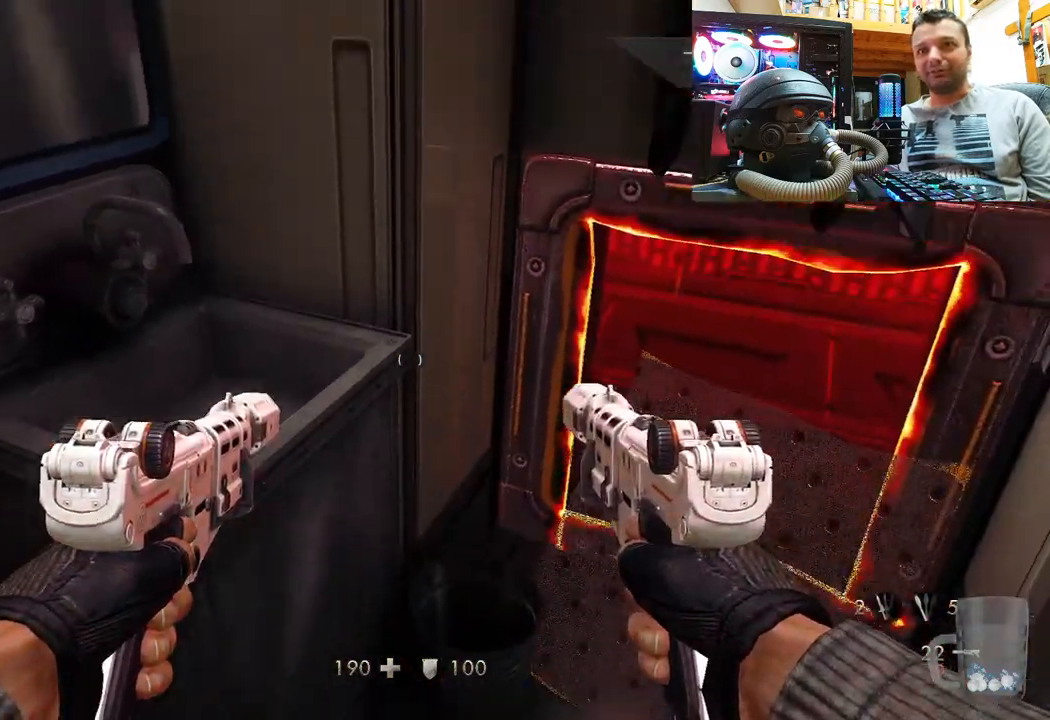
{"buttons": [], "left_stick": "left", "right_stick": "down-right", "events": [[67, "right_stick", "right"], [417, "left_stick", "left"], [483, "right_stick", "down-right"]]}
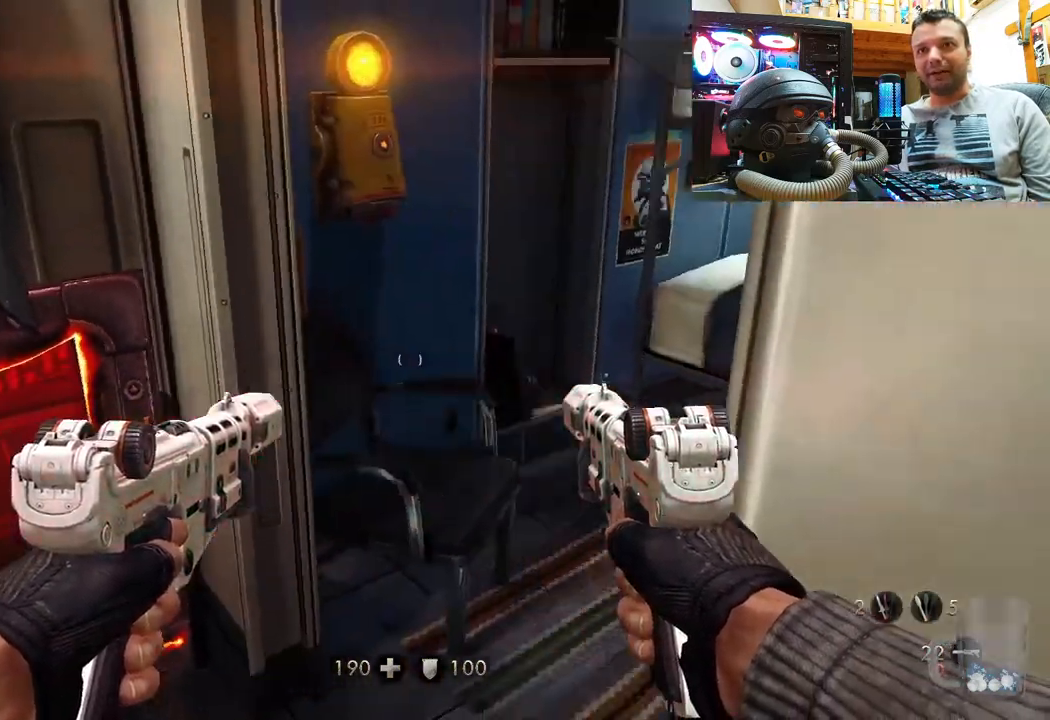
{"buttons": [], "left_stick": "center", "right_stick": "up-left", "events": [[117, "right_stick", "center"], [150, "left_stick", "center"], [400, "right_stick", "up-left"]]}
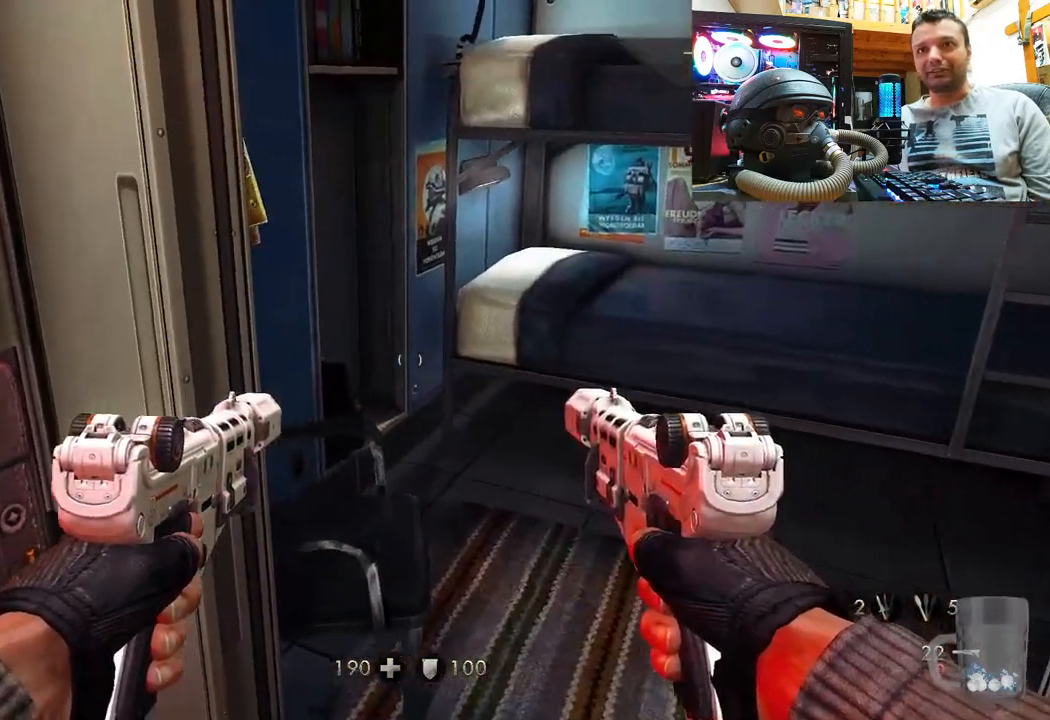
{"buttons": [], "left_stick": "center", "right_stick": "center", "events": [[50, "left_stick", "up-right"], [250, "left_stick", "center"], [367, "right_stick", "center"]]}
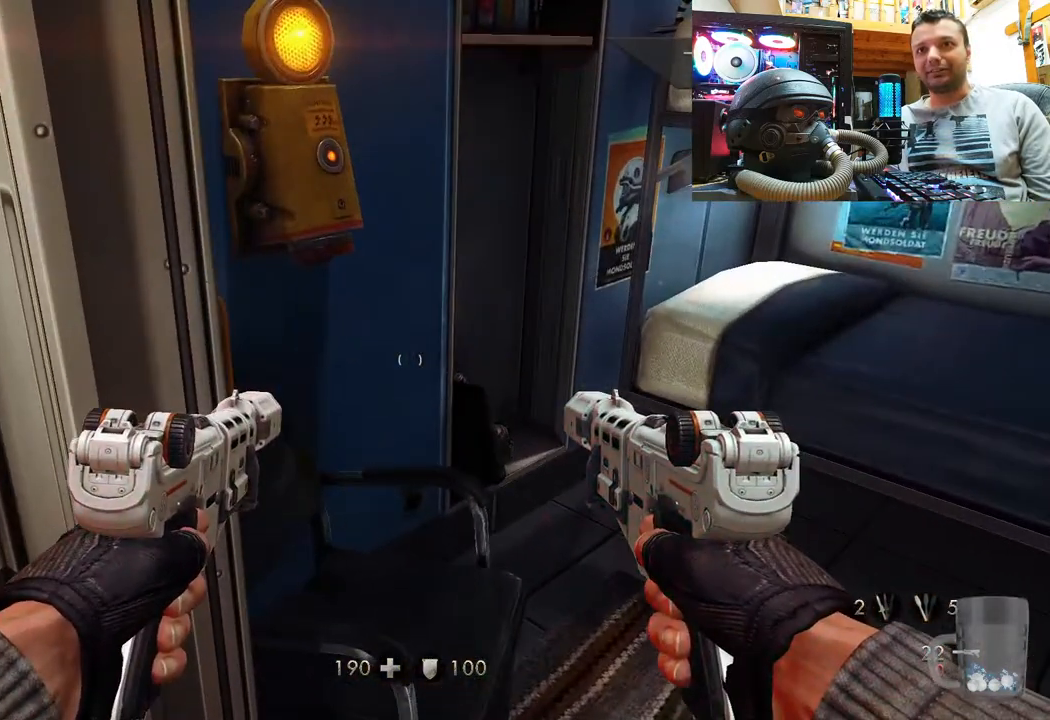
{"buttons": [], "left_stick": "center", "right_stick": "center", "events": [[17, "DPAD_DOWN", "down"], [167, "DPAD_DOWN", "up"]]}
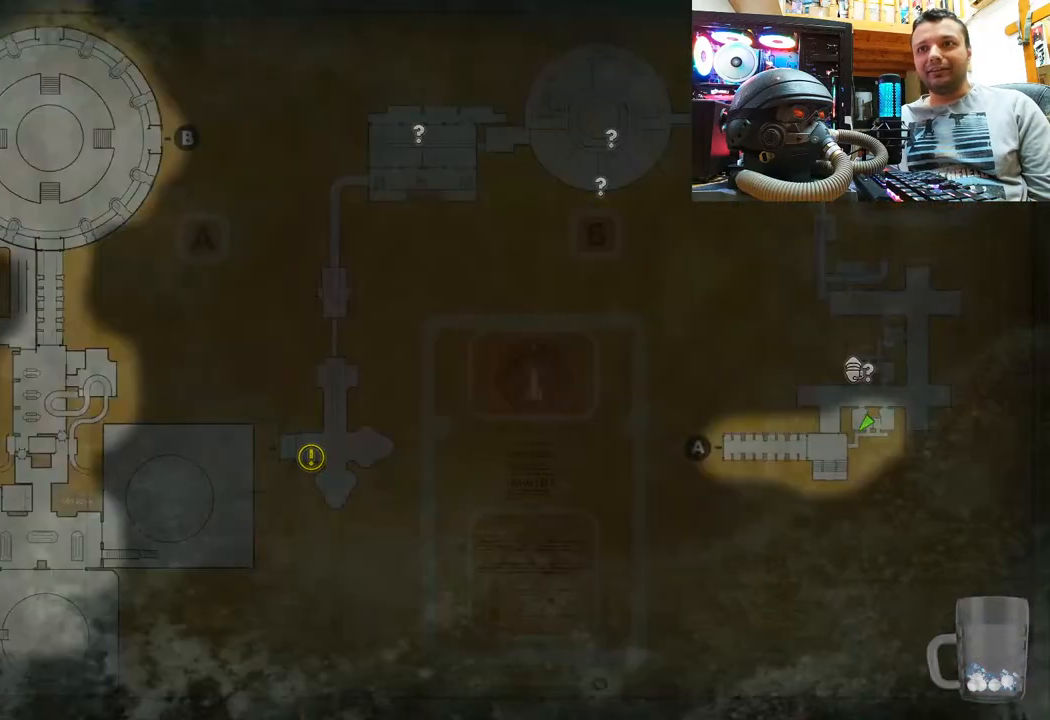
{"buttons": [], "left_stick": "center", "right_stick": "center", "events": []}
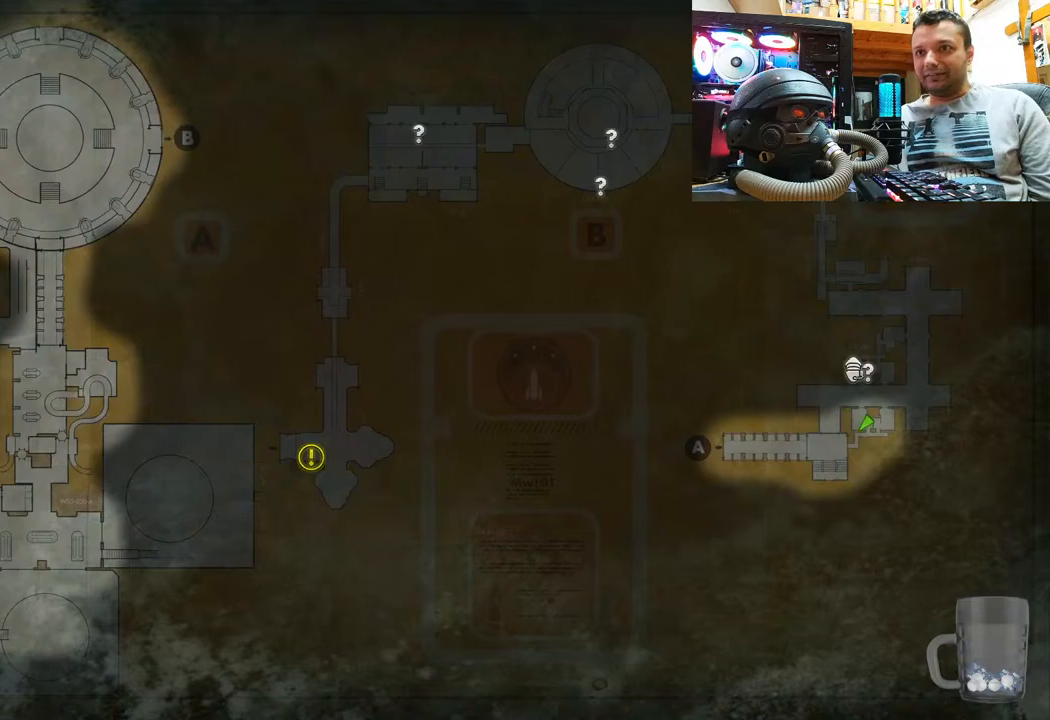
{"buttons": [], "left_stick": "center", "right_stick": "left", "events": [[233, "CIRCLE", "down"], [333, "CIRCLE", "up"], [483, "right_stick", "left"]]}
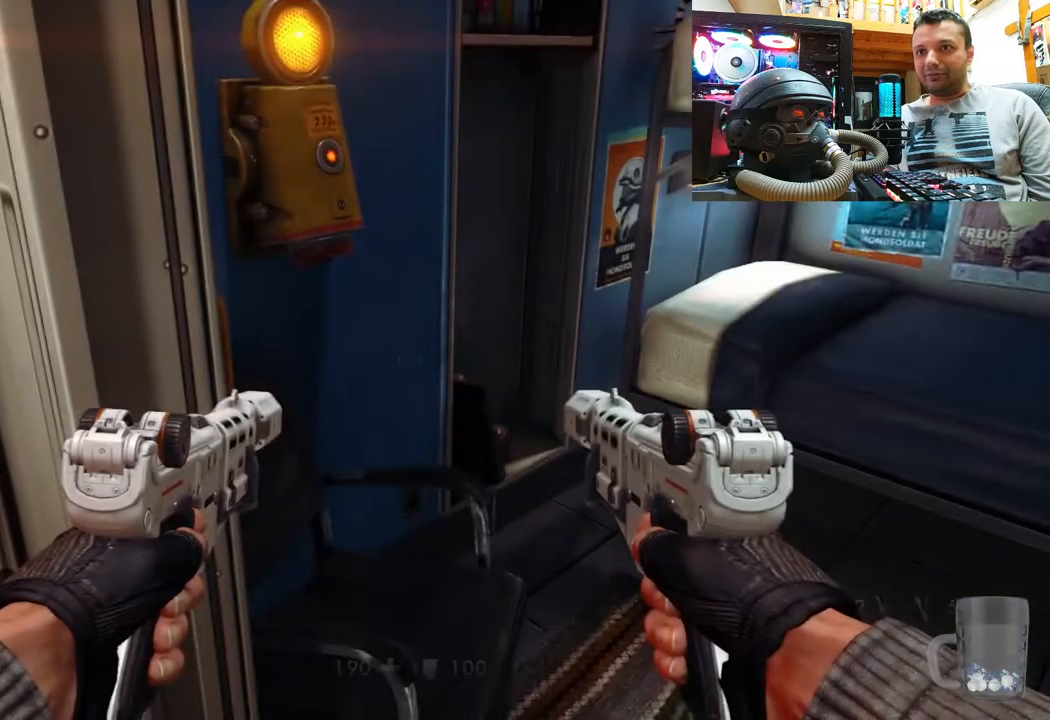
{"buttons": [], "left_stick": "center", "right_stick": "center", "events": [[83, "left_stick", "down"], [300, "left_stick", "center"], [433, "right_stick", "center"]]}
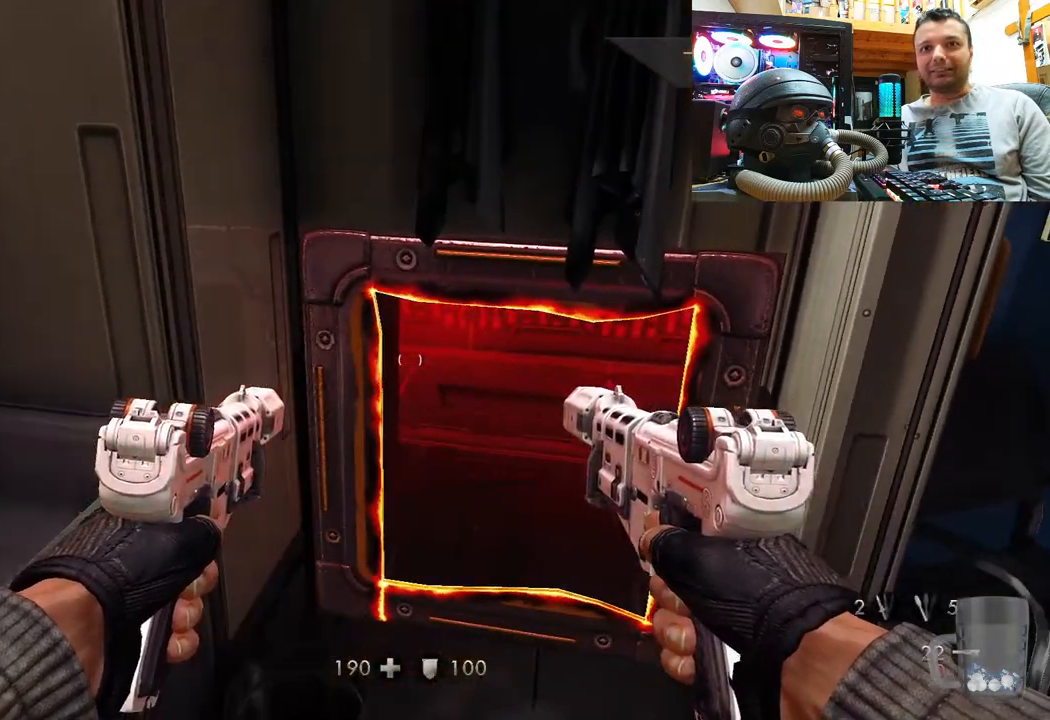
{"buttons": [], "left_stick": "center", "right_stick": "down-right", "events": [[50, "left_stick", "up"], [150, "left_stick", "center"], [450, "right_stick", "down-right"]]}
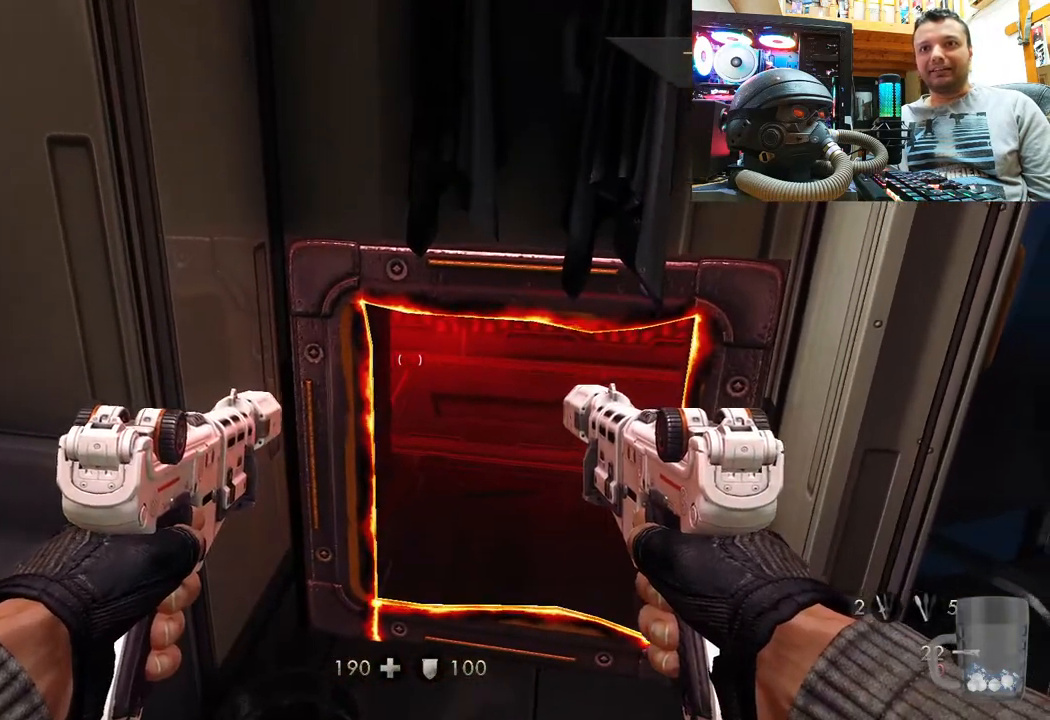
{"buttons": [], "left_stick": "down-left", "right_stick": "right", "events": [[100, "right_stick", "center"], [200, "right_stick", "right"], [300, "left_stick", "down-left"]]}
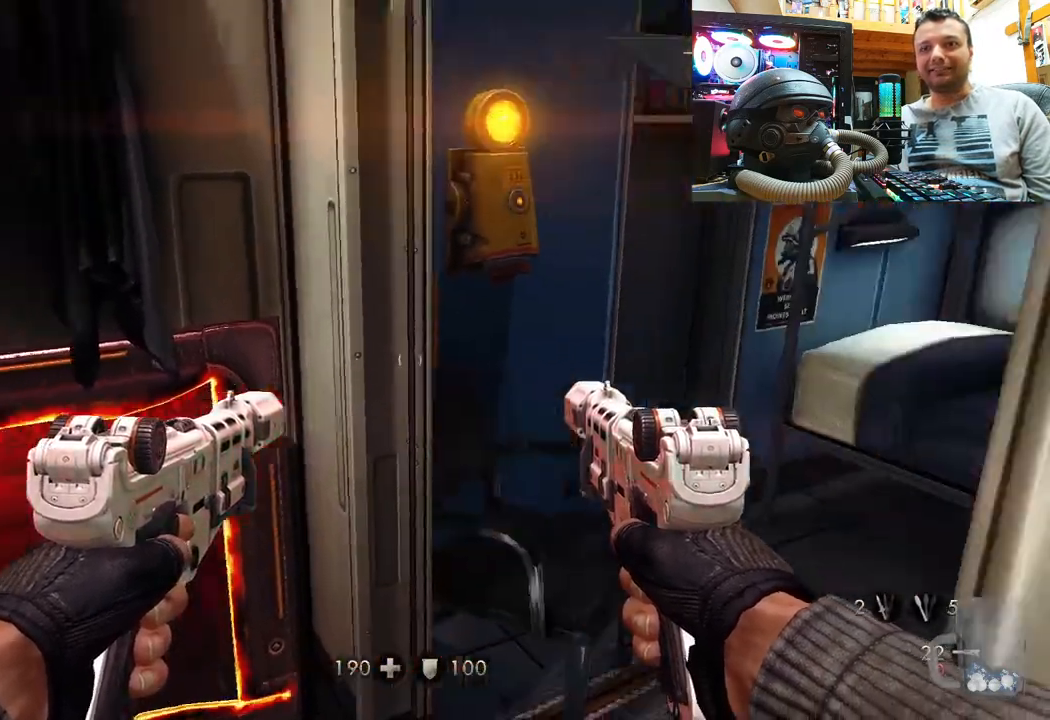
{"buttons": [], "left_stick": "center", "right_stick": "left", "events": [[17, "right_stick", "center"], [83, "left_stick", "center"], [400, "right_stick", "left"]]}
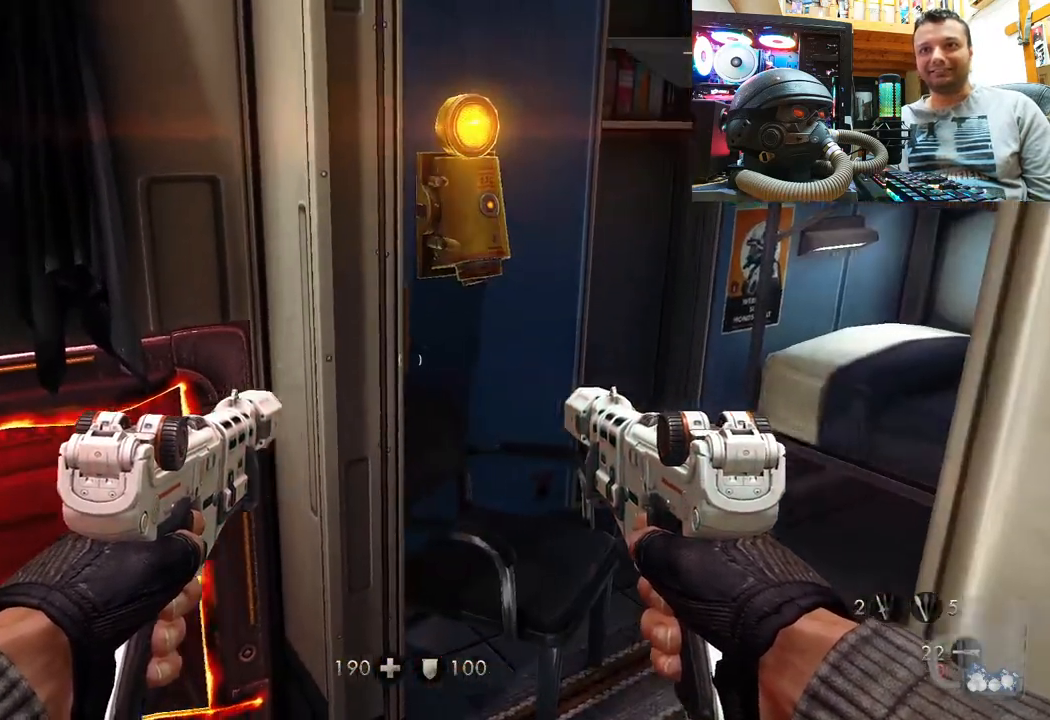
{"buttons": [], "left_stick": "up", "right_stick": "left", "events": [[100, "right_stick", "center"], [150, "left_stick", "up"], [200, "CIRCLE", "down"], [300, "CIRCLE", "up"], [400, "right_stick", "left"]]}
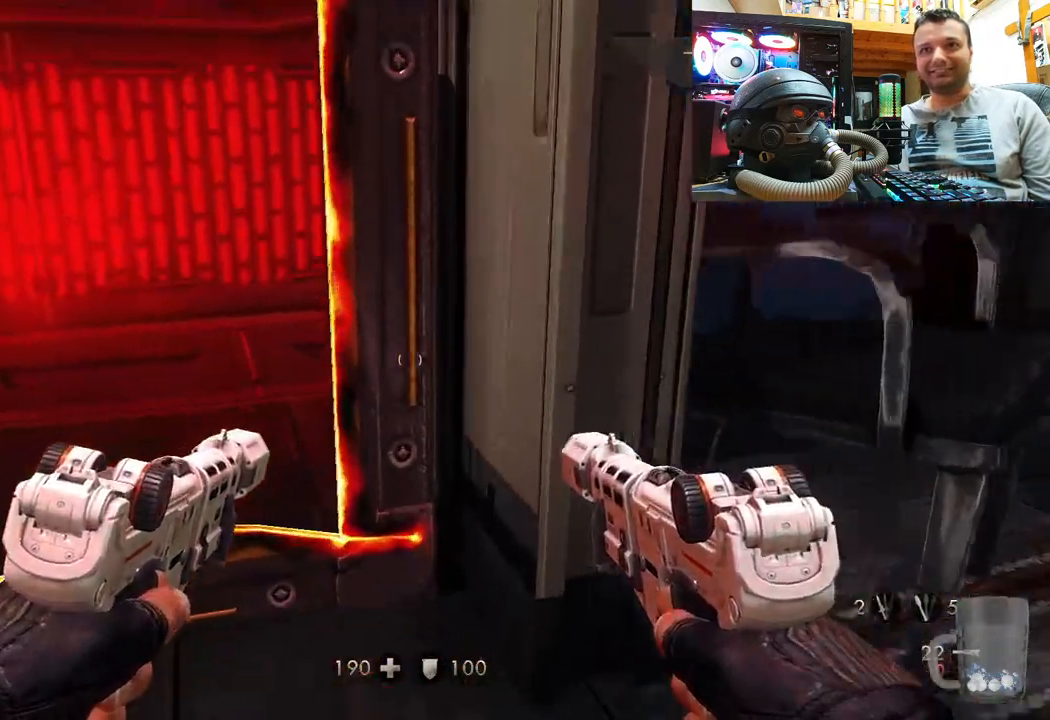
{"buttons": [], "left_stick": "up-right", "right_stick": "left", "events": [[383, "left_stick", "up-right"]]}
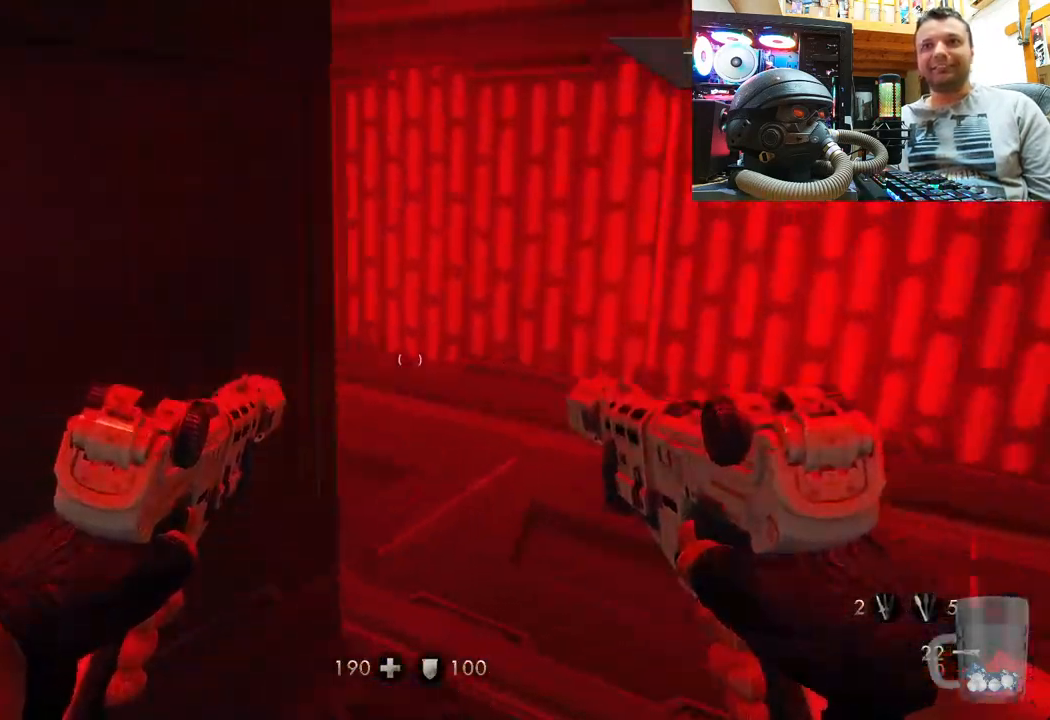
{"buttons": [], "left_stick": "up-right", "right_stick": "center", "events": [[33, "left_stick", "right"], [267, "left_stick", "up-right"], [300, "right_stick", "center"]]}
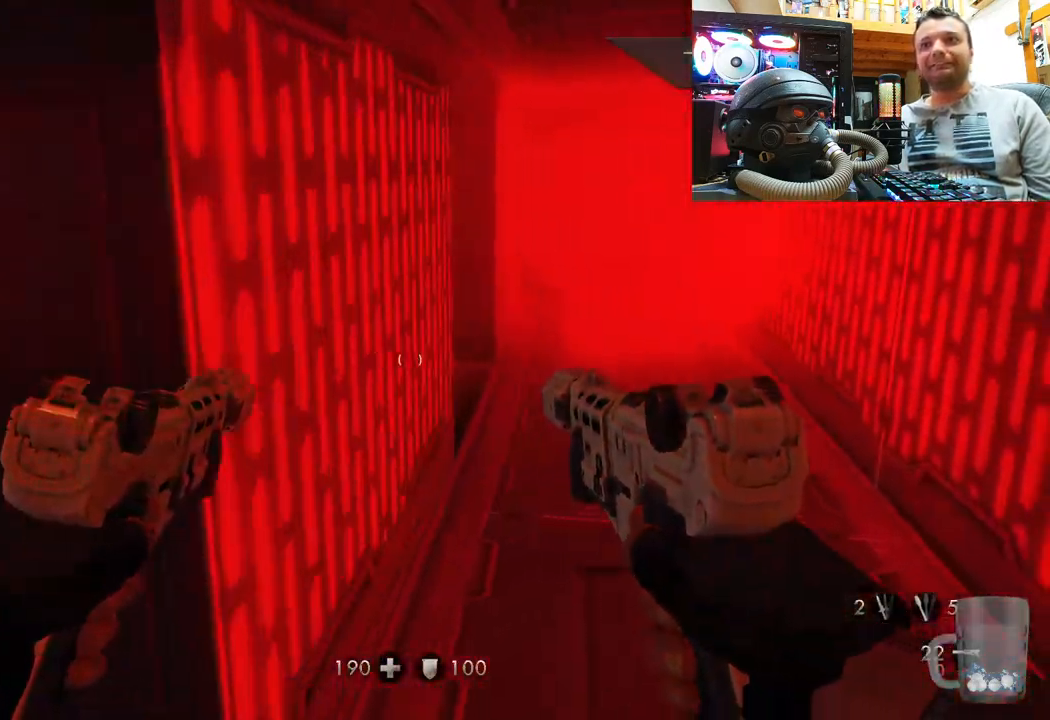
{"buttons": [], "left_stick": "up-right", "right_stick": "center", "events": [[67, "right_stick", "left"], [150, "right_stick", "down-left"], [283, "right_stick", "center"]]}
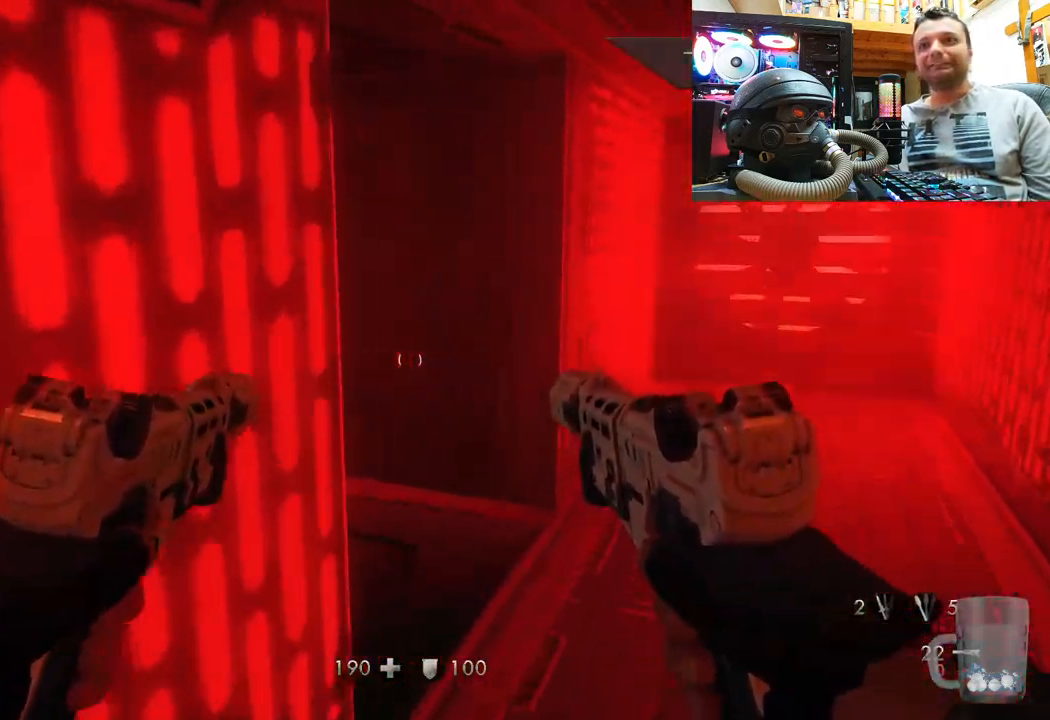
{"buttons": [], "left_stick": "up", "right_stick": "center", "events": [[67, "right_stick", "left"], [300, "left_stick", "up"], [500, "right_stick", "center"]]}
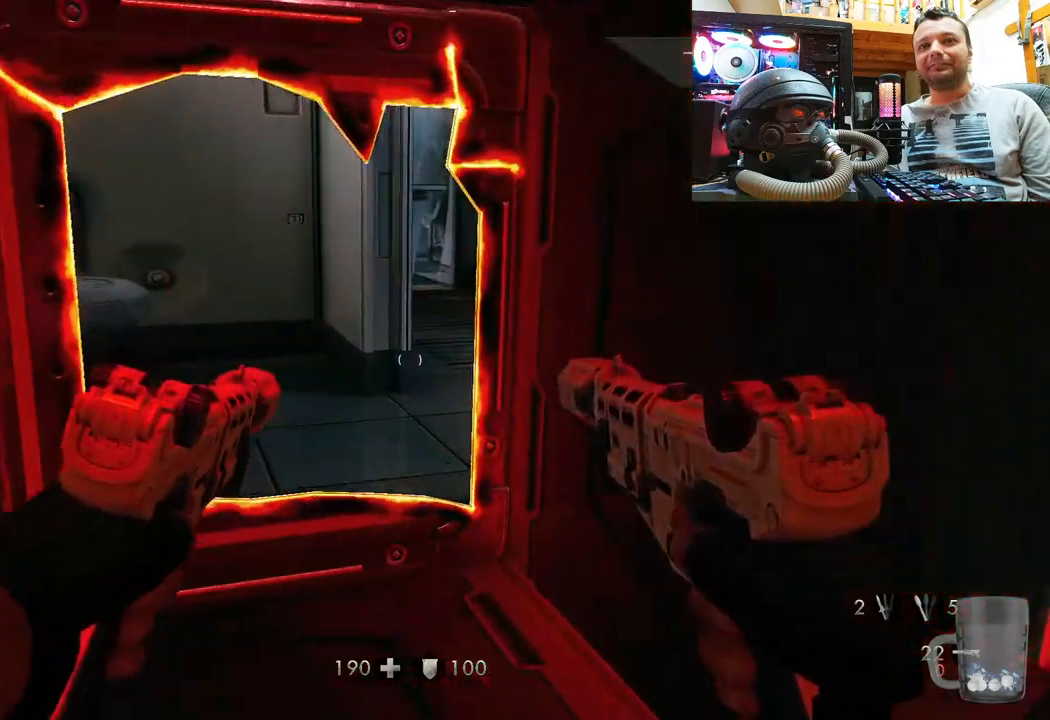
{"buttons": [], "left_stick": "up-right", "right_stick": "up-left", "events": [[117, "right_stick", "left"], [383, "right_stick", "up-left"], [450, "left_stick", "up-right"]]}
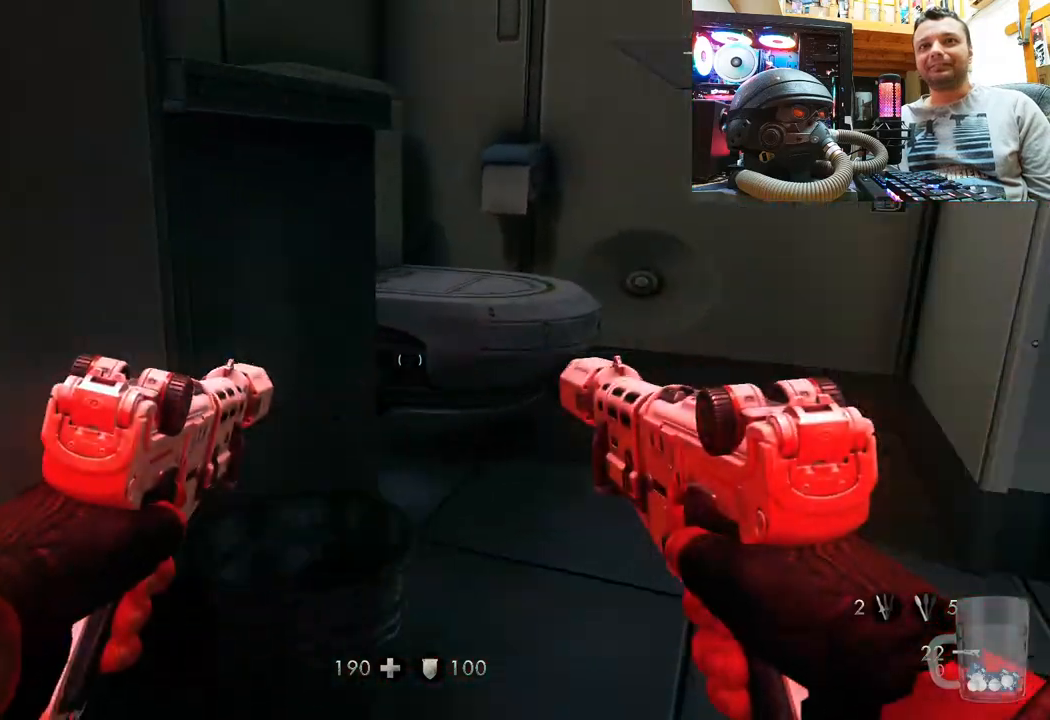
{"buttons": [], "left_stick": "right", "right_stick": "center", "events": [[133, "right_stick", "center"], [367, "left_stick", "center"], [417, "left_stick", "right"]]}
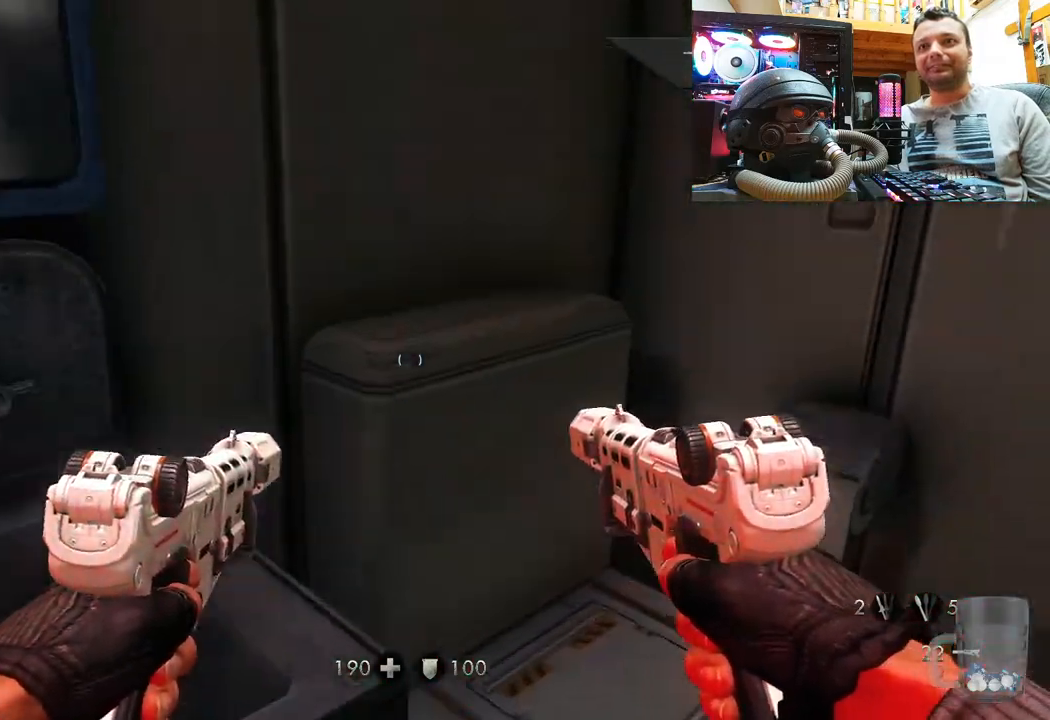
{"buttons": [], "left_stick": "right", "right_stick": "up-left", "events": [[67, "right_stick", "up"], [150, "left_stick", "center"], [150, "right_stick", "up-left"], [200, "left_stick", "right"]]}
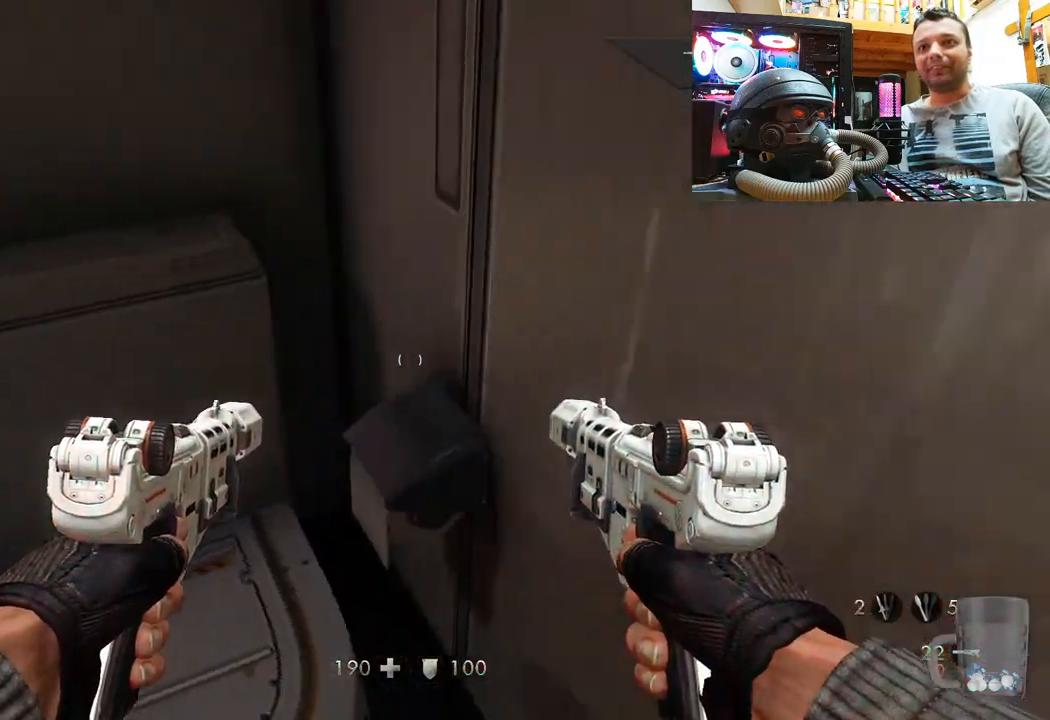
{"buttons": [], "left_stick": "center", "right_stick": "down-right", "events": [[200, "left_stick", "down-right"], [283, "right_stick", "down-left"], [483, "left_stick", "center"], [483, "right_stick", "down-right"]]}
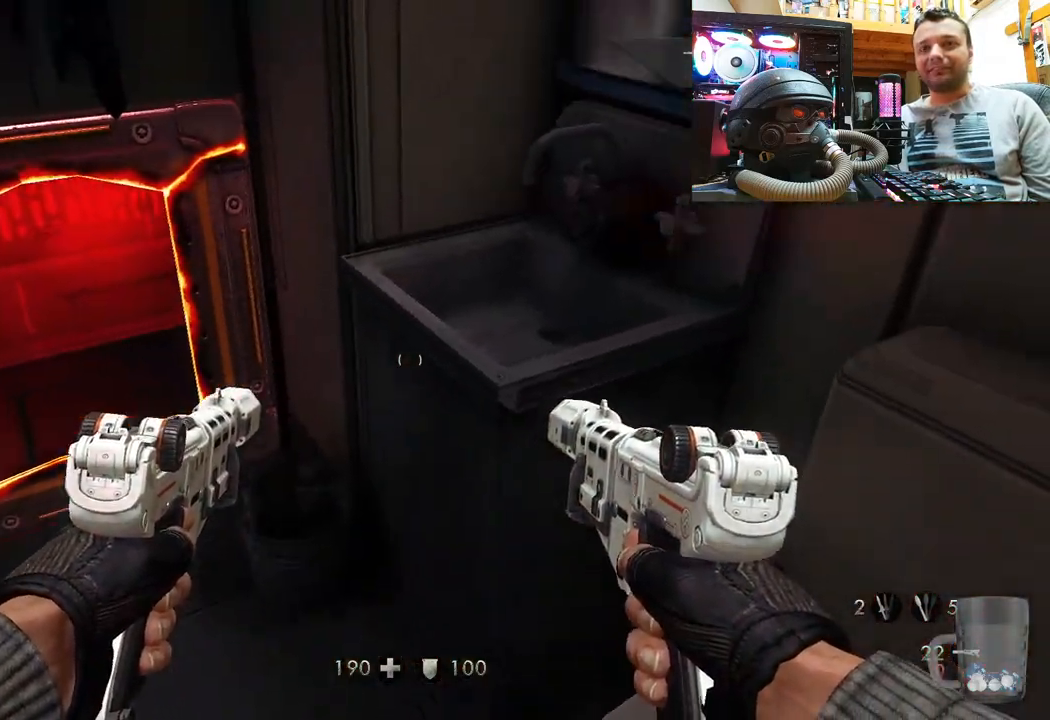
{"buttons": [], "left_stick": "center", "right_stick": "up-left", "events": [[100, "right_stick", "down"], [183, "left_stick", "right"], [233, "right_stick", "down-left"], [250, "left_stick", "center"], [433, "right_stick", "up-left"]]}
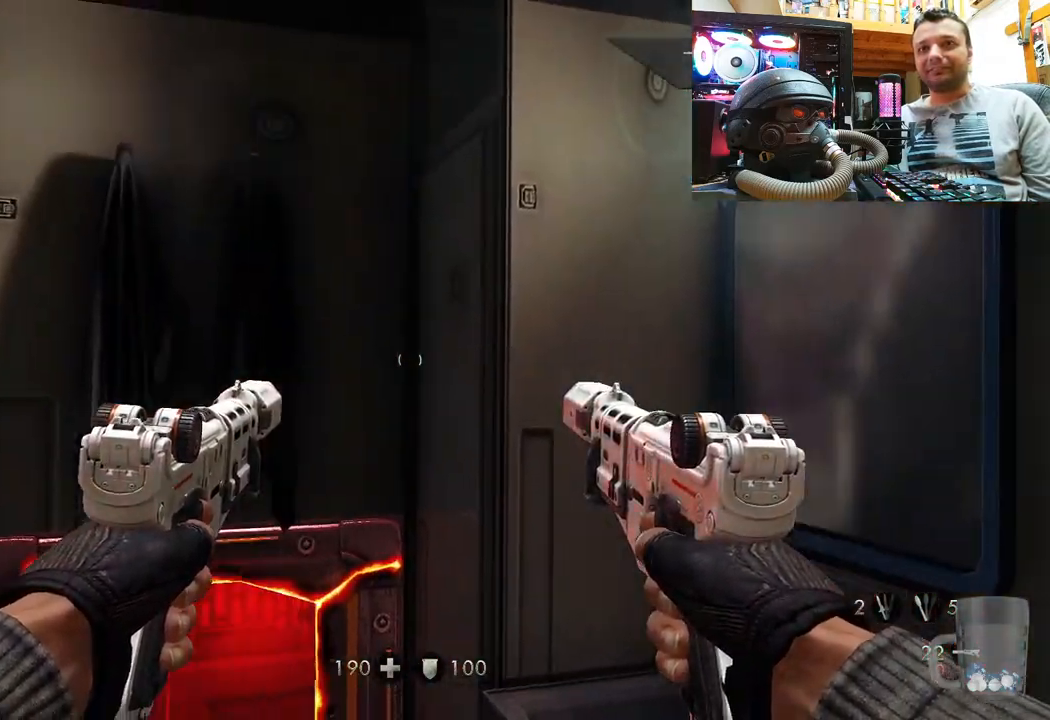
{"buttons": [], "left_stick": "right", "right_stick": "up-left", "events": [[317, "left_stick", "right"]]}
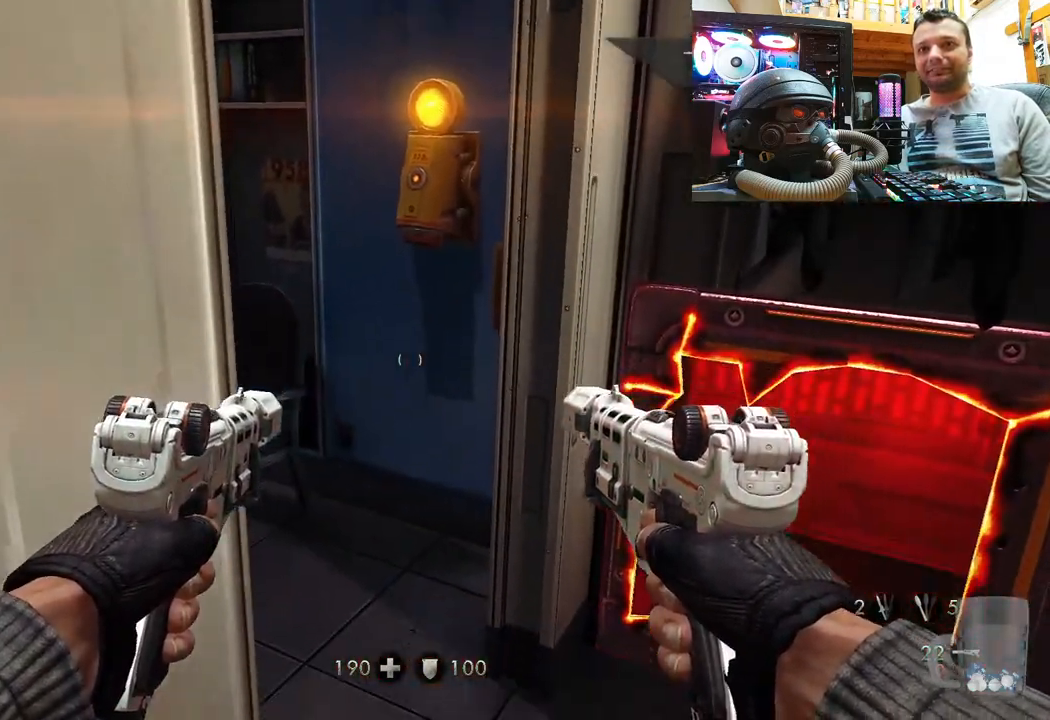
{"buttons": [], "left_stick": "center", "right_stick": "down-right", "events": [[33, "right_stick", "left"], [67, "left_stick", "center"], [167, "left_stick", "right"], [200, "right_stick", "center"], [283, "left_stick", "center"], [383, "right_stick", "right"], [500, "right_stick", "down-right"]]}
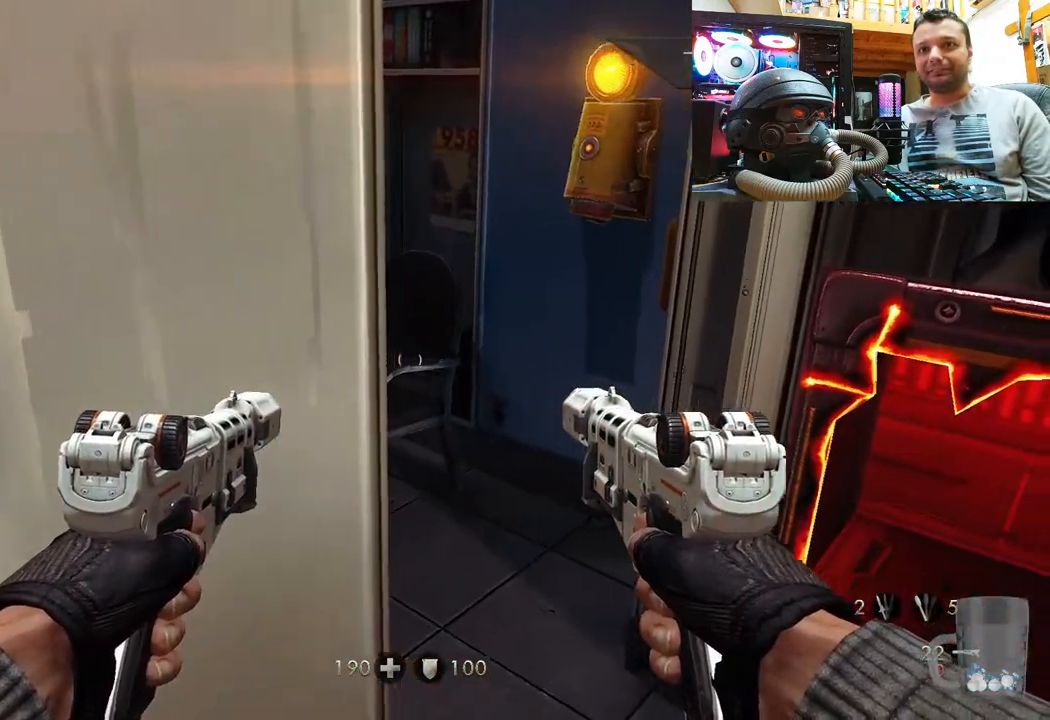
{"buttons": [], "left_stick": "center", "right_stick": "center", "events": [[183, "right_stick", "down-left"], [283, "right_stick", "center"]]}
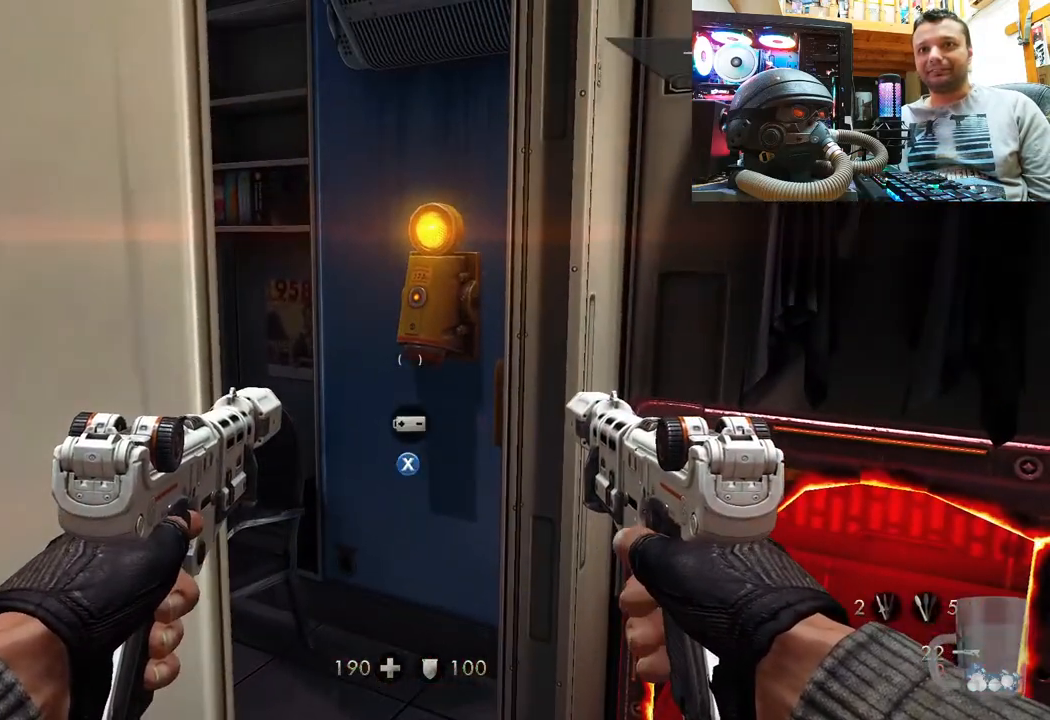
{"buttons": [], "left_stick": "right", "right_stick": "up-right", "events": [[417, "left_stick", "right"], [417, "right_stick", "up-right"]]}